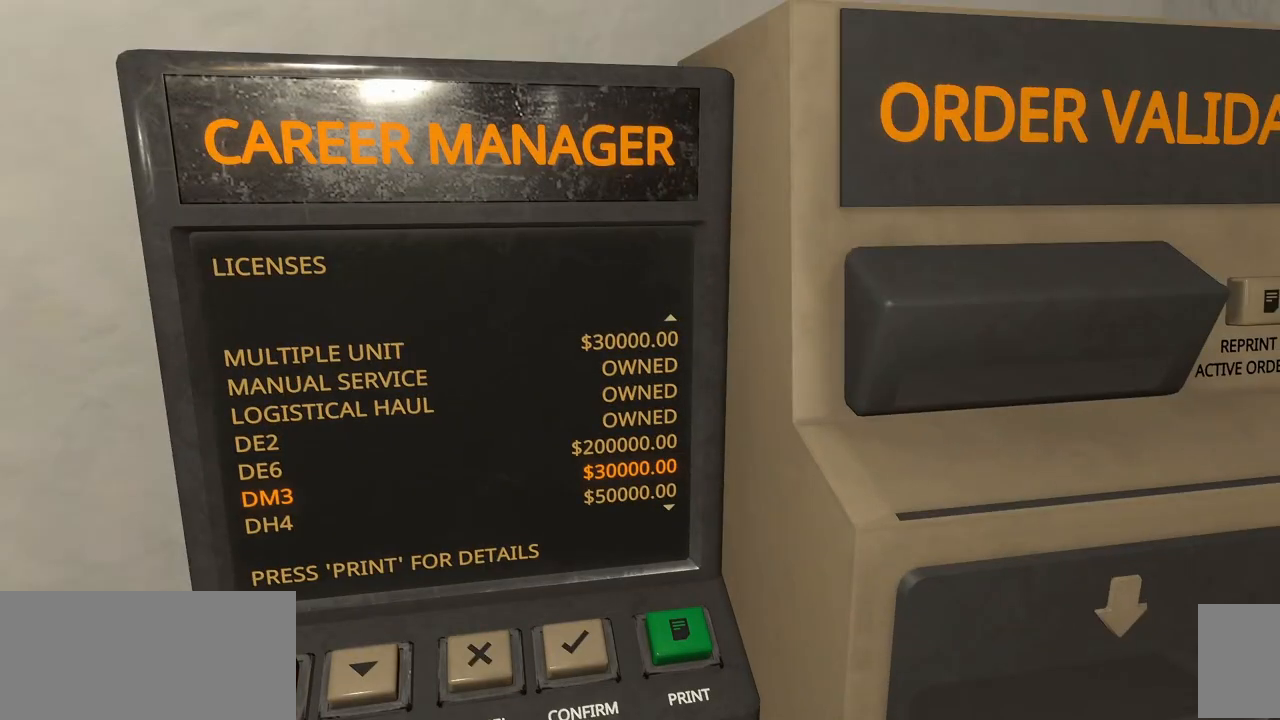
Gameplay with keyboard and mouse; each line is a JSON object with the keys and mouse buttons held at the frame after it. "events" lists presses ("down") and releases ("up") of ".", "/", "0", "1", "2", "3", "4", "5", "6", "7", "8", "9", "a", "alt_l", "alt_r", "b", "backslash", "backspace", "c", "caps_lock", "comma", "ctrl_l", "ctrl_r", "d", "e", "equals", "escape", "f1", "f10", "f11", "f12", "f2", "f3", "f4", "f5", "f6", "f7", "f8", "f9", "g", "h", "i", "j", "k", "l", "lbracket", "m", "minus", "n", "o", "p", "q", "quote", "r", "rbracket", "return", "s", "semicolon", "shift_l", "shift_r", "space", "super", "t", "tab", "tilde", "u", "v", "w", "x", "y", "z", "mouse_right", "mouse_mb4" and "mouse_mb5" between this image and that frame as [ms after this image, input, new state], when the widget could be followed in between; "f", "mouse_left" and "mouse_wheel" appear only as held states. "mouse_left", "mouse_wheel", "mouse_right", "mouse_mb4", "mouse_mb5" = the "left", "wheel", "right", "mb4", "mb5" buttons of the "mouse" list. No other keys are recorded. "wheel" means that the mouse wheel is clicked or scrolled. Mouse movement is not recorded.
{"keys": ["a", "w"], "mouse": [], "events": [[500, "a", "down"], [500, "w", "down"]]}
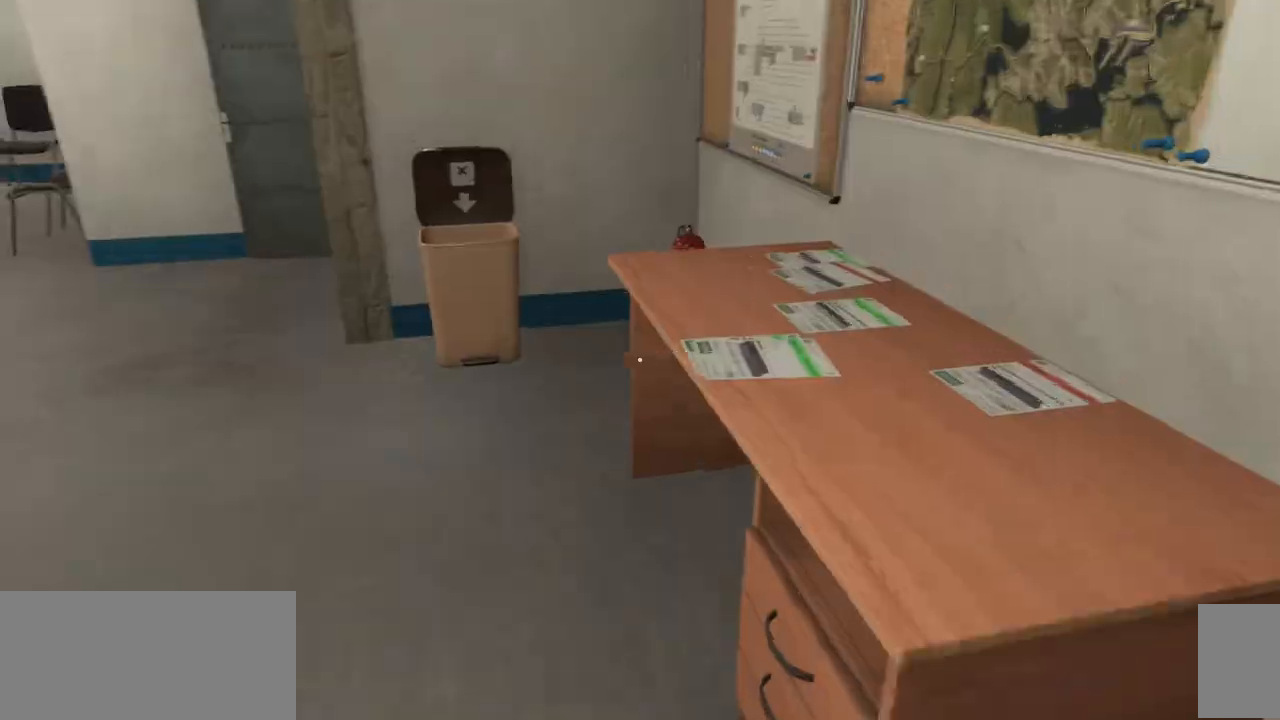
{"keys": [], "mouse": [], "events": [[67, "a", "up"], [83, "w", "up"]]}
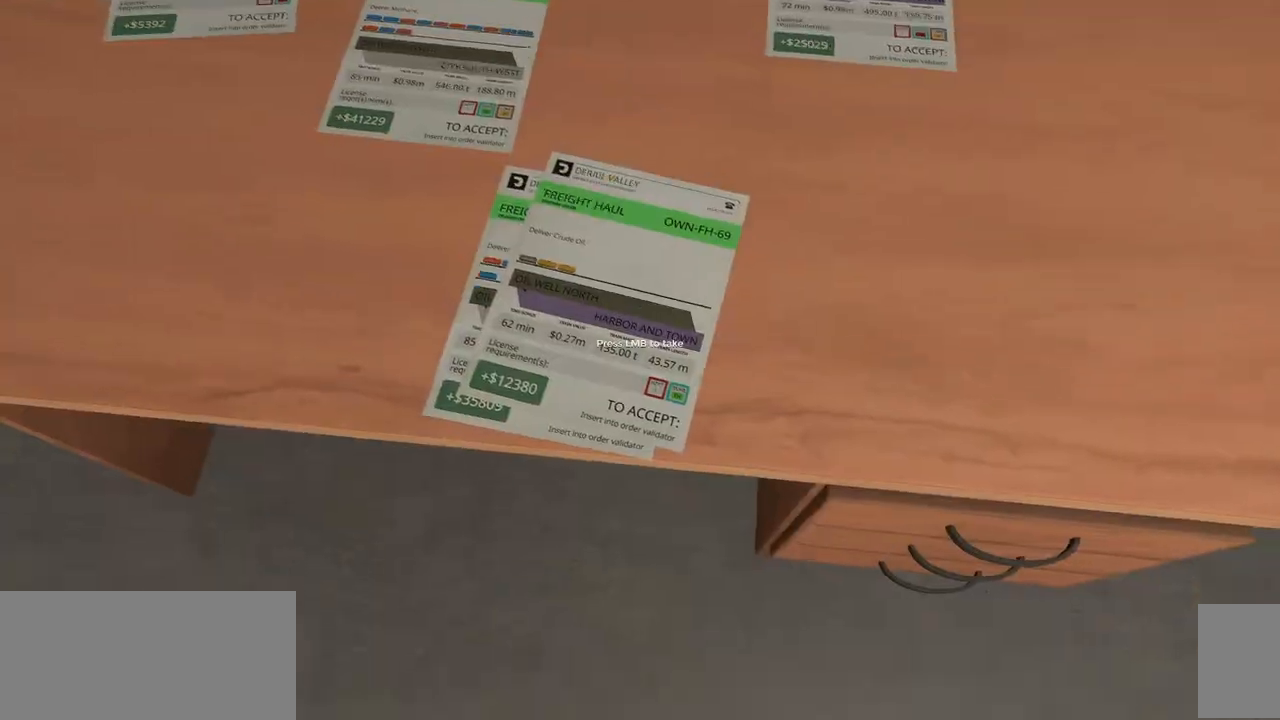
{"keys": [], "mouse": [], "events": [[233, "r", "down"], [267, "r", "up"]]}
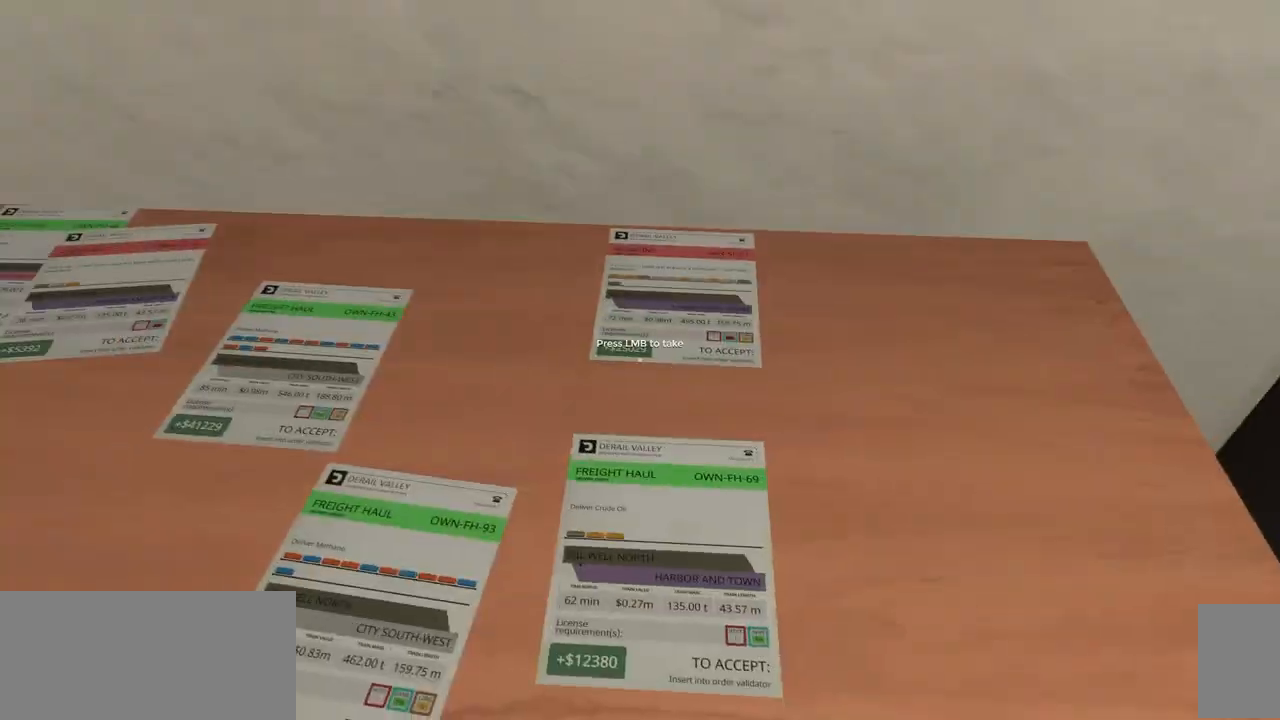
{"keys": [], "mouse": [], "events": [[33, "a", "down"], [33, "w", "down"], [67, "a", "up"], [67, "w", "up"], [83, "mouse_right", "down"], [367, "mouse_right", "up"]]}
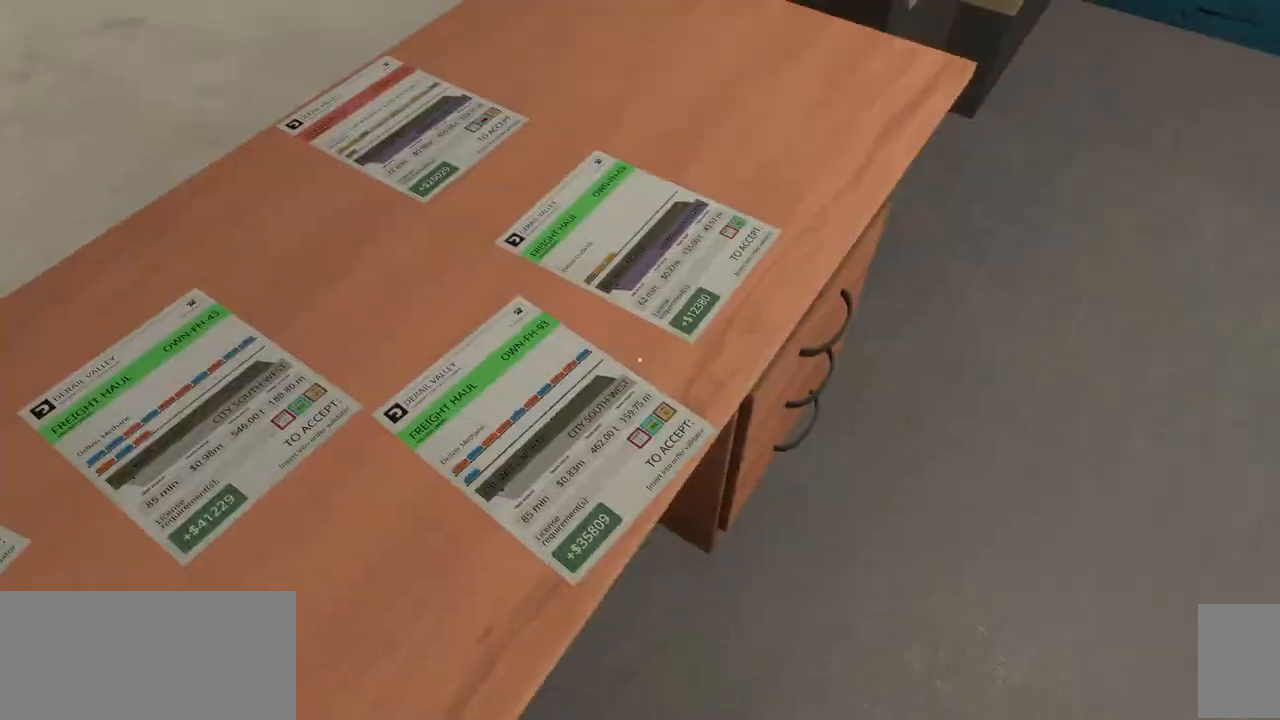
{"keys": [], "mouse": [], "events": []}
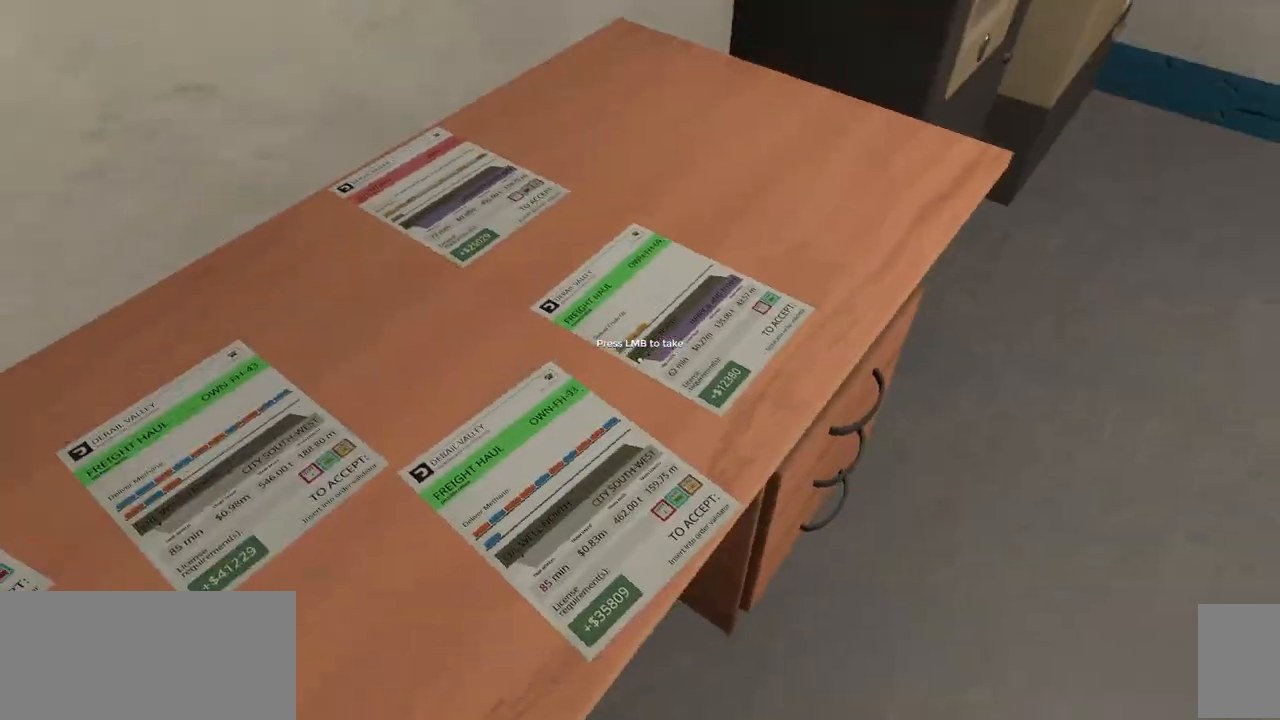
{"keys": [], "mouse": [], "events": [[67, "mouse_right", "down"], [333, "mouse_right", "up"]]}
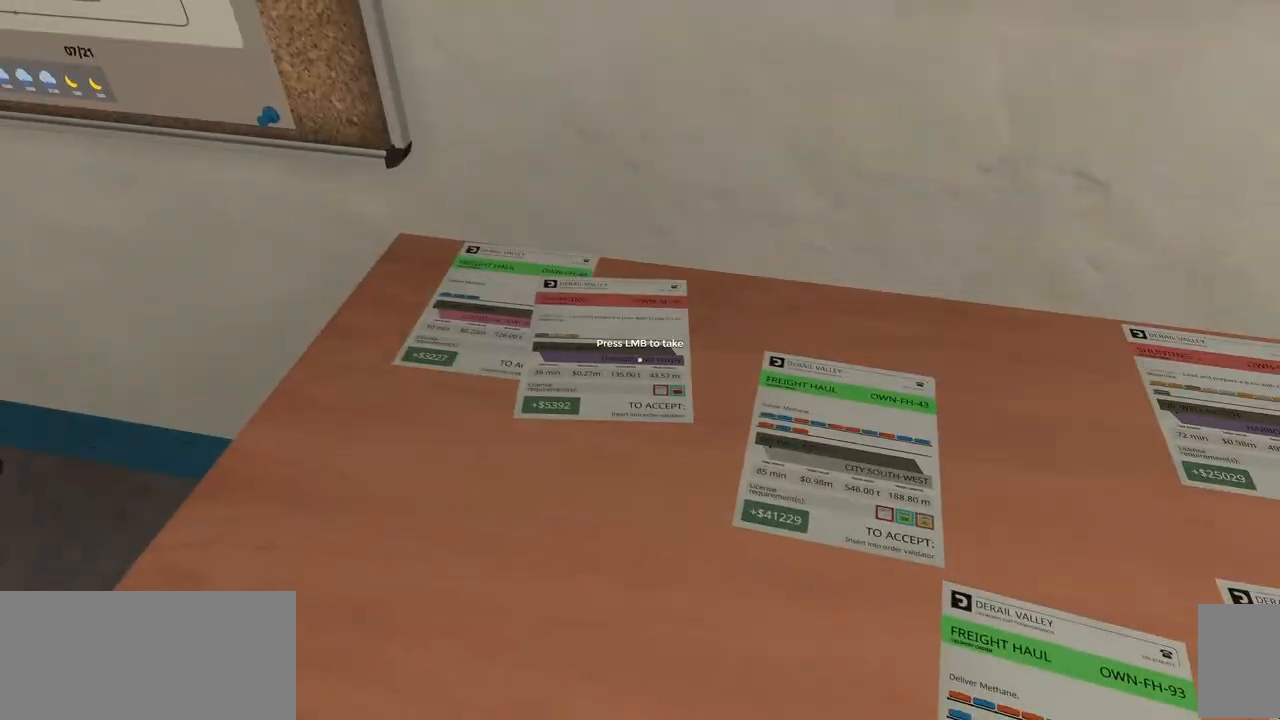
{"keys": [], "mouse": ["right"], "events": [[300, "mouse_right", "down"]]}
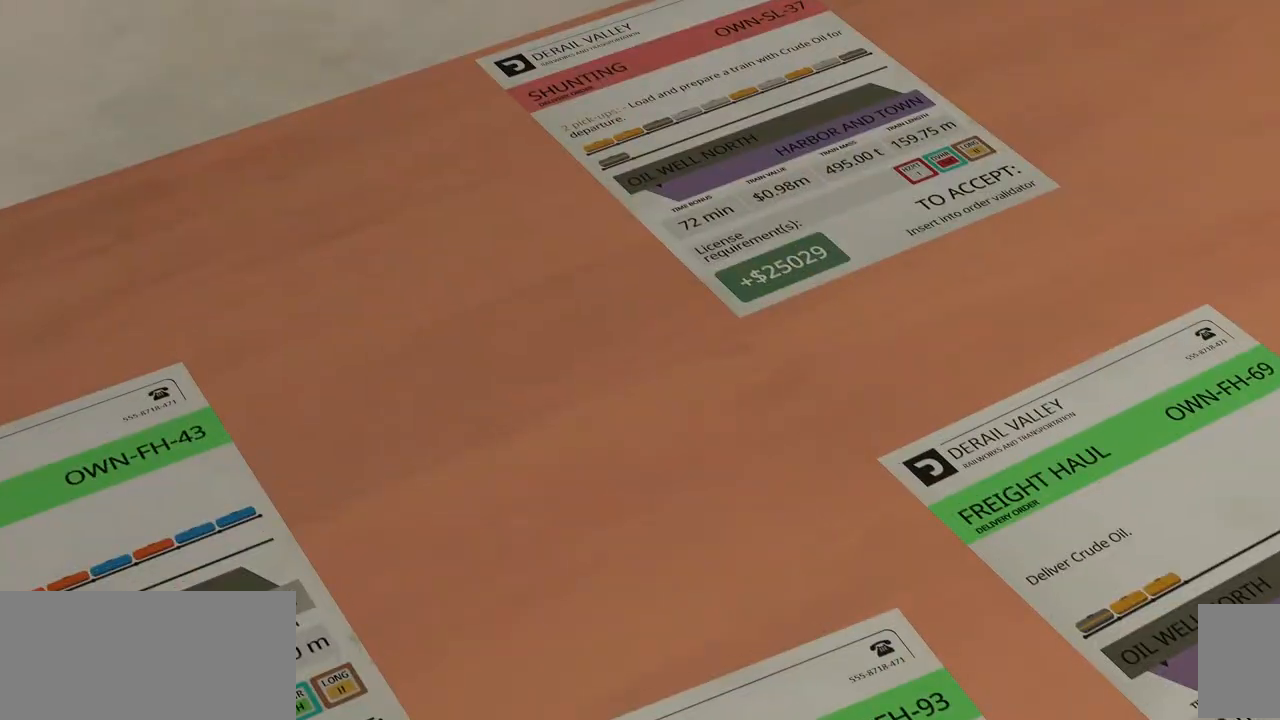
{"keys": [], "mouse": [], "events": [[267, "mouse_right", "up"]]}
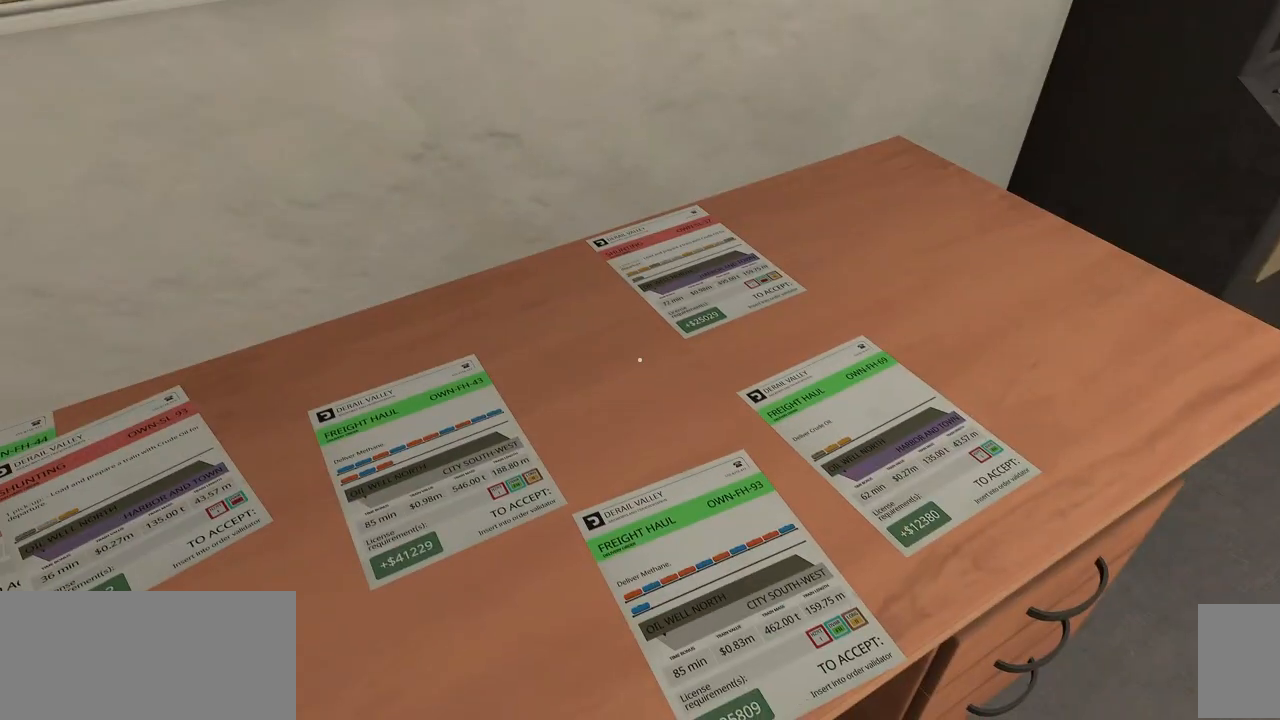
{"keys": ["d", "w"], "mouse": [], "events": [[467, "d", "down"], [467, "w", "down"]]}
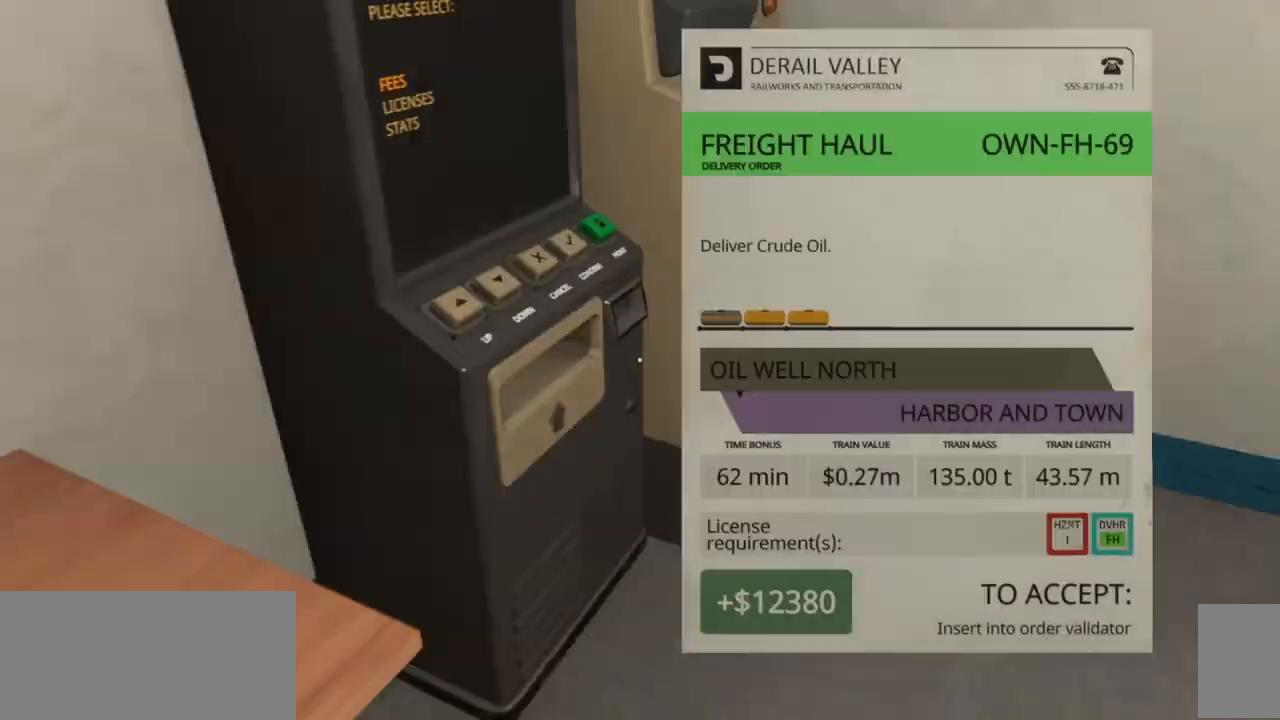
{"keys": ["a", "w"], "mouse": [], "events": [[33, "d", "up"], [33, "w", "up"], [67, "w", "down"], [83, "d", "down"], [100, "d", "up"], [100, "w", "up"], [117, "d", "down"], [150, "d", "up"], [450, "w", "down"], [467, "a", "down"]]}
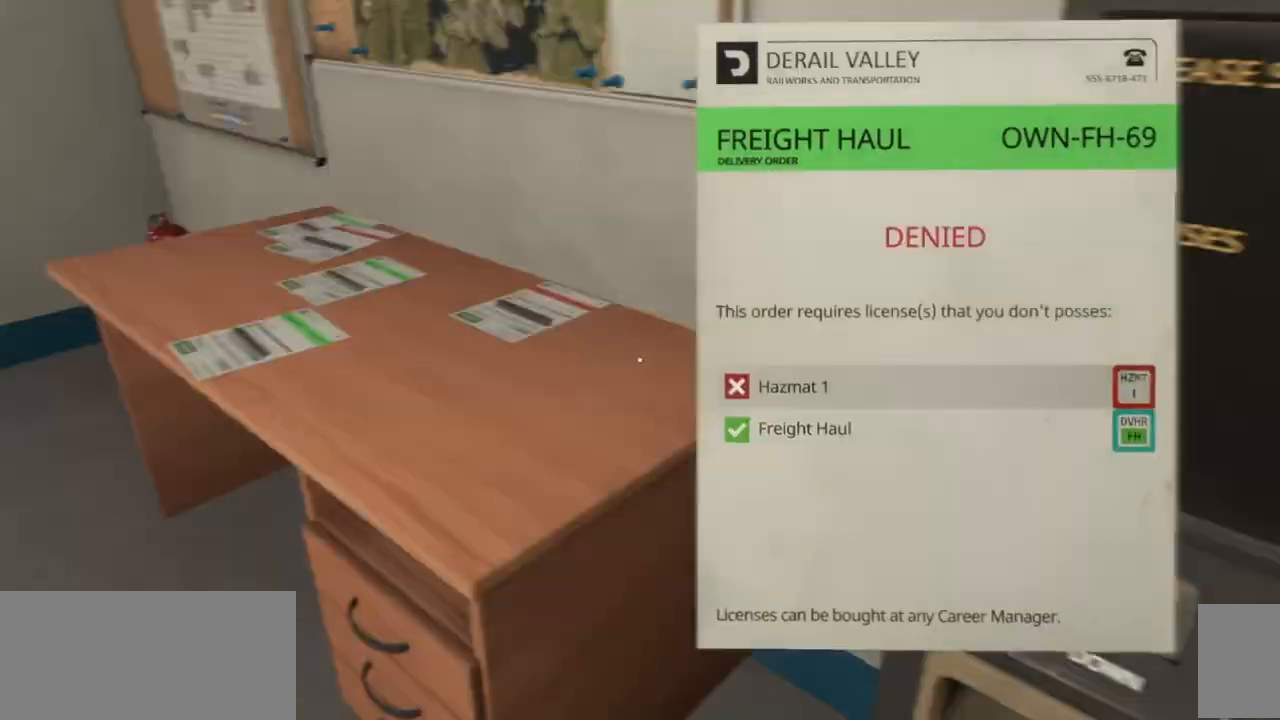
{"keys": [], "mouse": [], "events": [[50, "a", "up"], [150, "v", "down"], [167, "v", "up"], [167, "w", "up"], [200, "d", "down"], [200, "w", "down"], [300, "d", "up"], [300, "tab", "down"], [300, "w", "up"], [400, "tab", "up"], [433, "d", "down"], [433, "w", "down"], [450, "d", "up"], [450, "w", "up"]]}
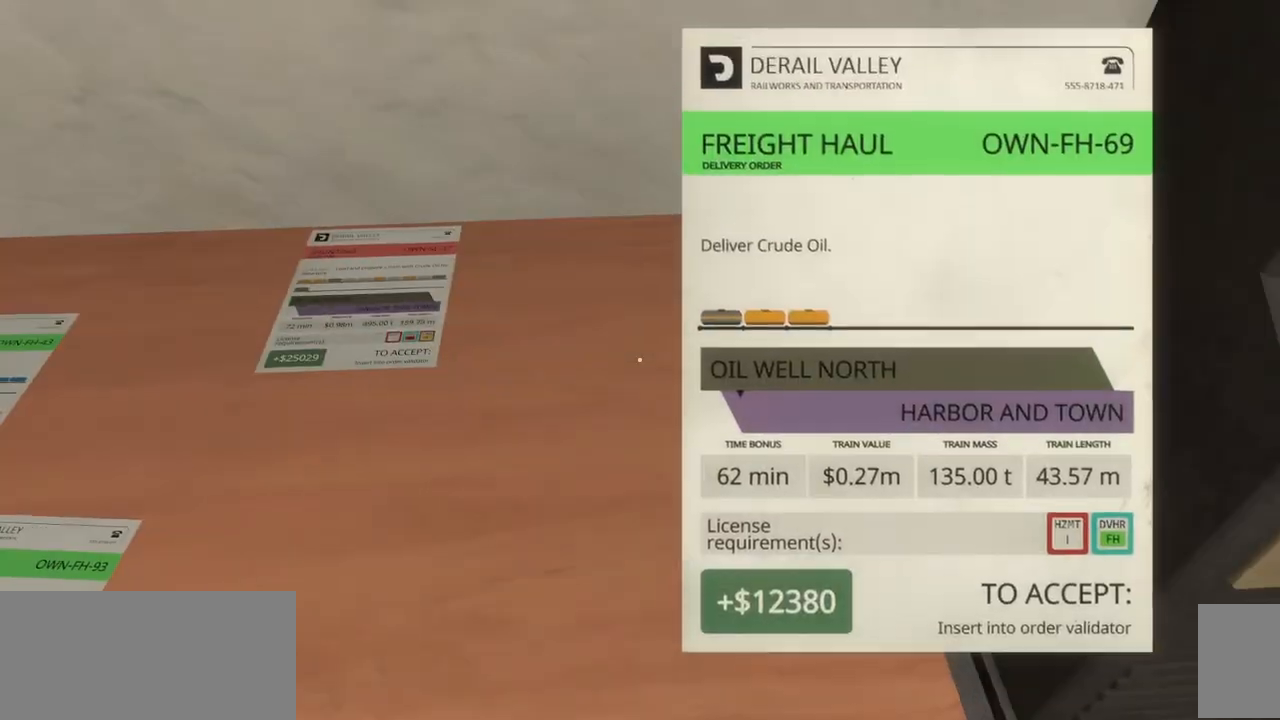
{"keys": [], "mouse": ["right"], "events": [[67, "a", "down"], [83, "a", "up"], [467, "a", "down"], [467, "w", "down"], [483, "a", "up"], [483, "mouse_right", "down"], [483, "w", "up"]]}
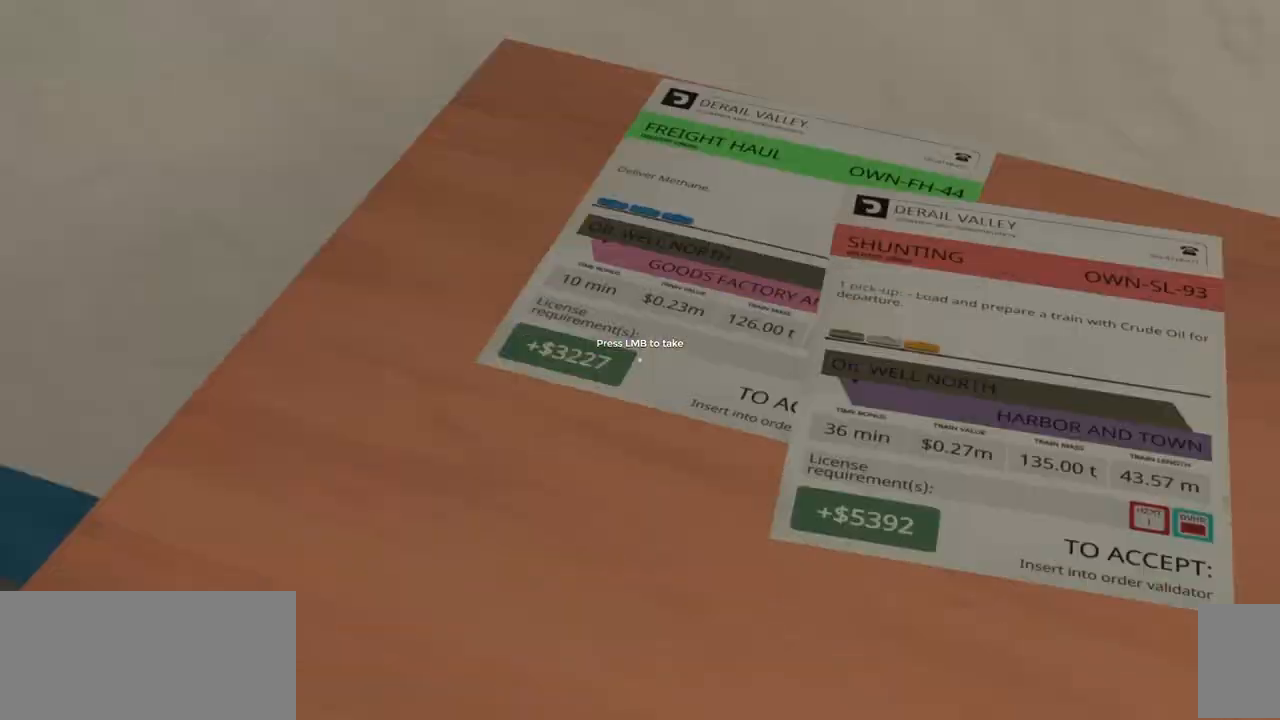
{"keys": [], "mouse": [], "events": [[433, "mouse_right", "up"]]}
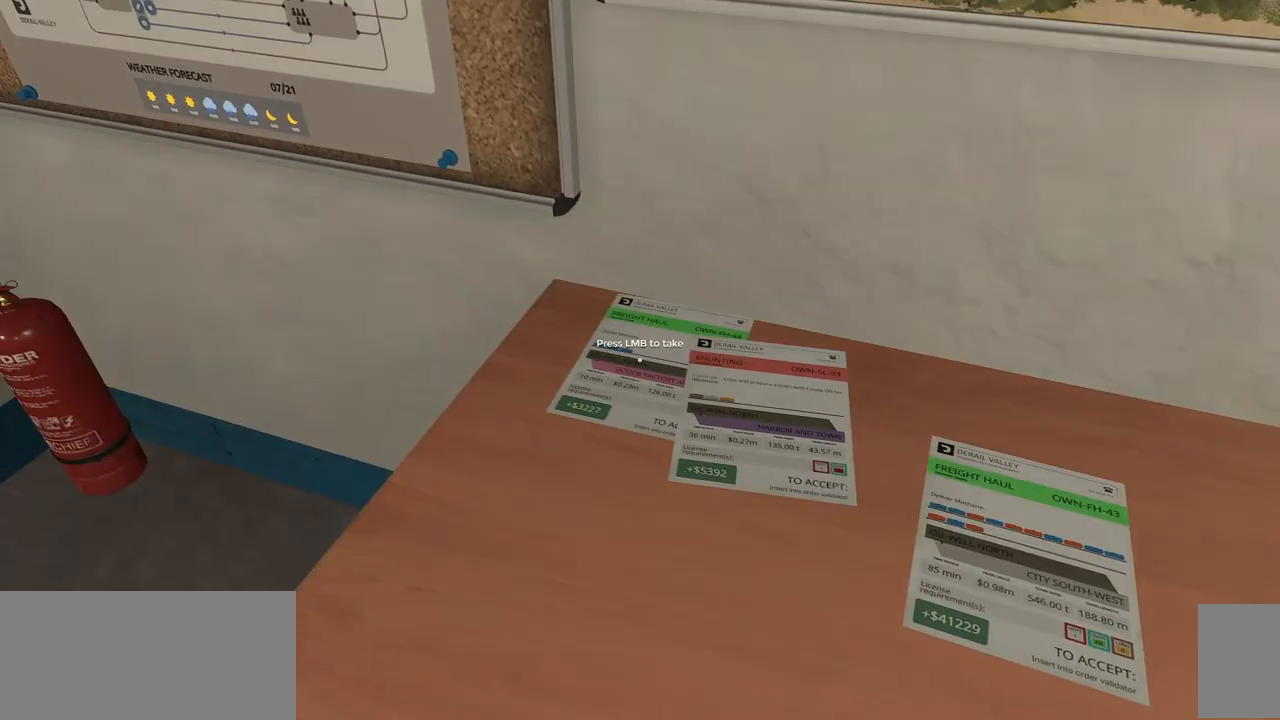
{"keys": ["r"], "mouse": [], "events": [[417, "a", "down"], [433, "w", "down"], [450, "a", "up"], [450, "w", "up"], [483, "r", "down"]]}
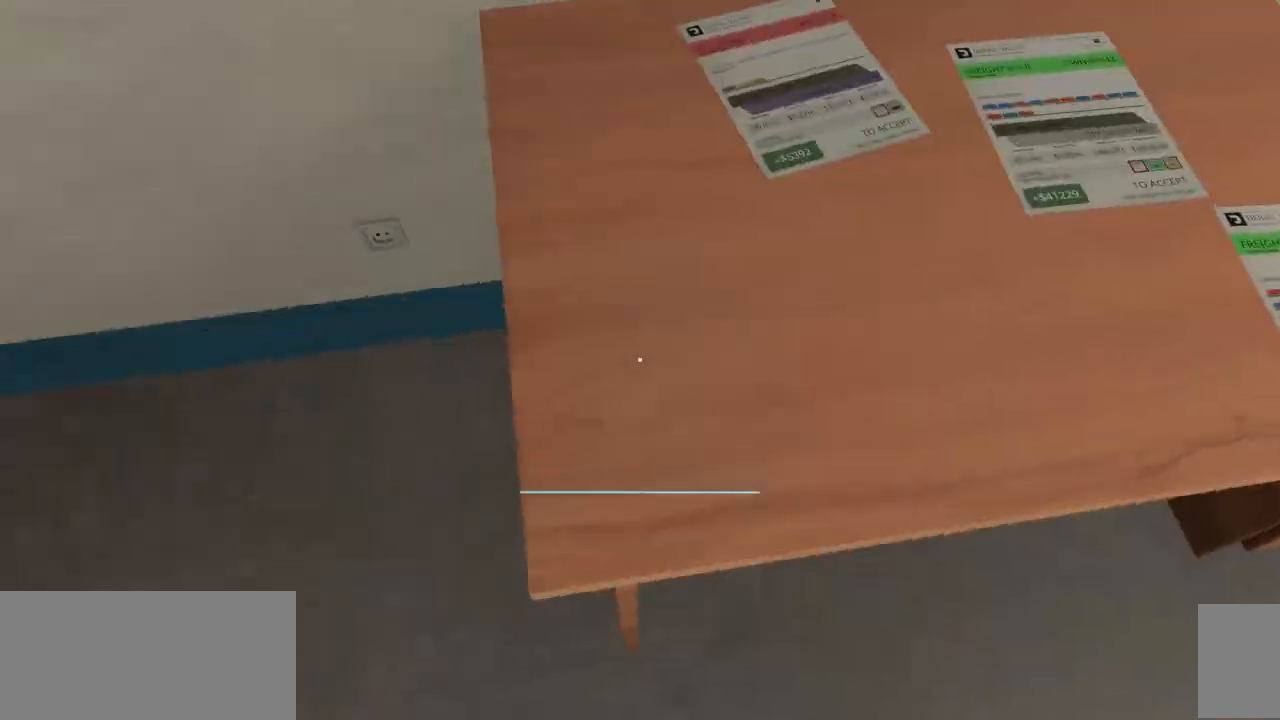
{"keys": [], "mouse": [], "events": [[17, "r", "up"], [50, "w", "down"], [100, "d", "down"], [117, "d", "up"], [133, "w", "up"], [267, "d", "down"], [267, "w", "down"], [283, "d", "up"], [283, "w", "up"], [400, "mouse_right", "down"], [417, "mouse_right", "up"], [483, "a", "down"], [500, "a", "up"]]}
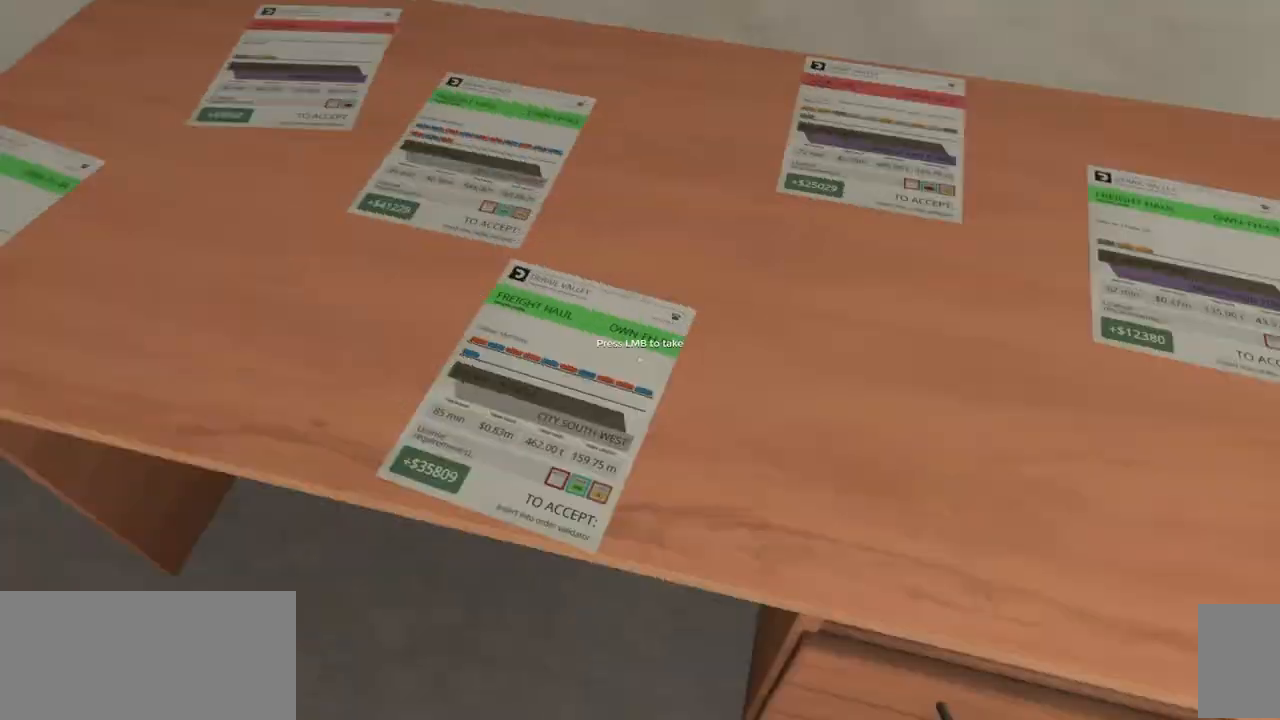
{"keys": ["shift_l", "w"], "mouse": [], "events": [[183, "a", "down"], [200, "a", "up"], [350, "w", "down"], [367, "d", "down"], [417, "d", "up"], [417, "w", "up"], [483, "w", "down"], [500, "shift_l", "down"]]}
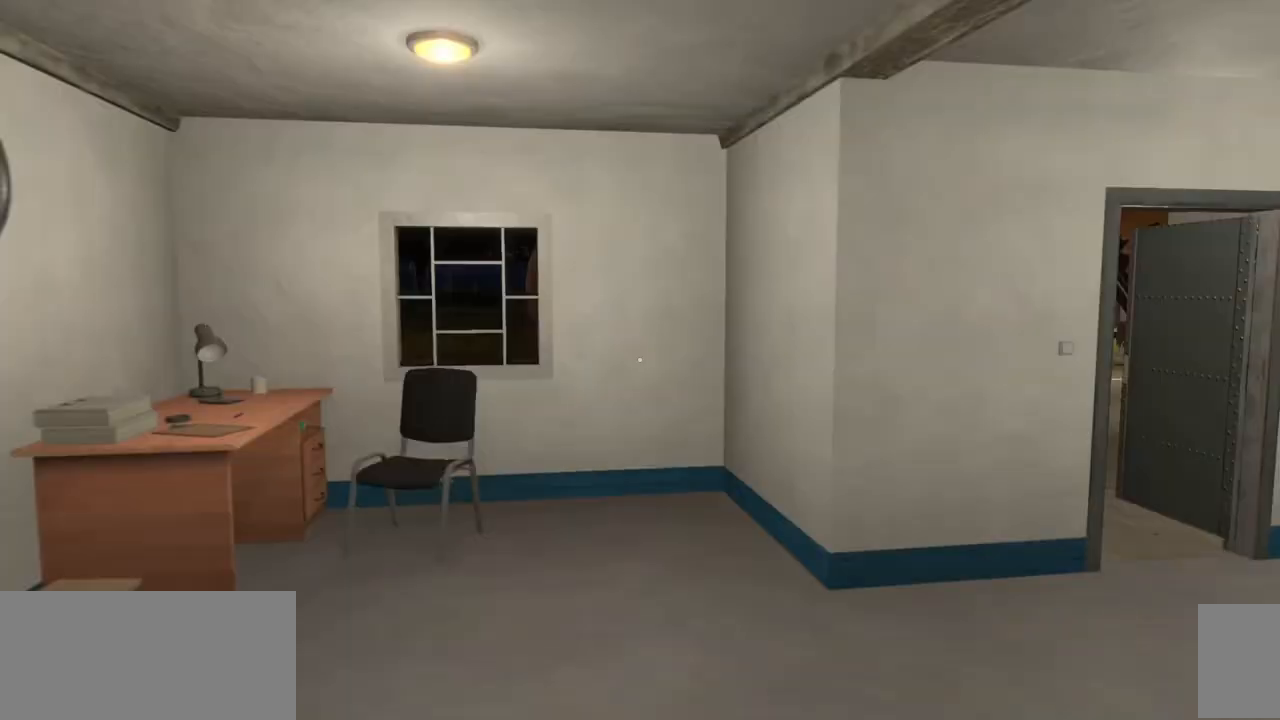
{"keys": ["shift_l", "w"], "mouse": [], "events": []}
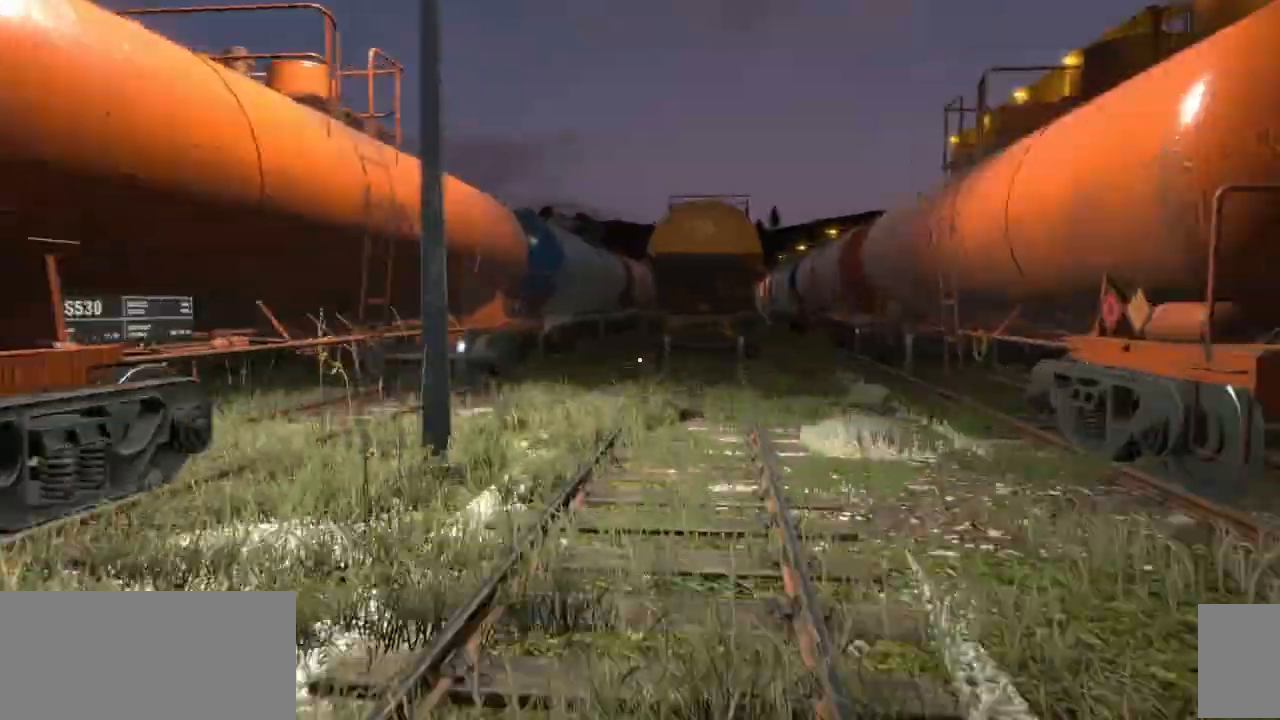
{"keys": ["shift_l", "w"], "mouse": [], "events": []}
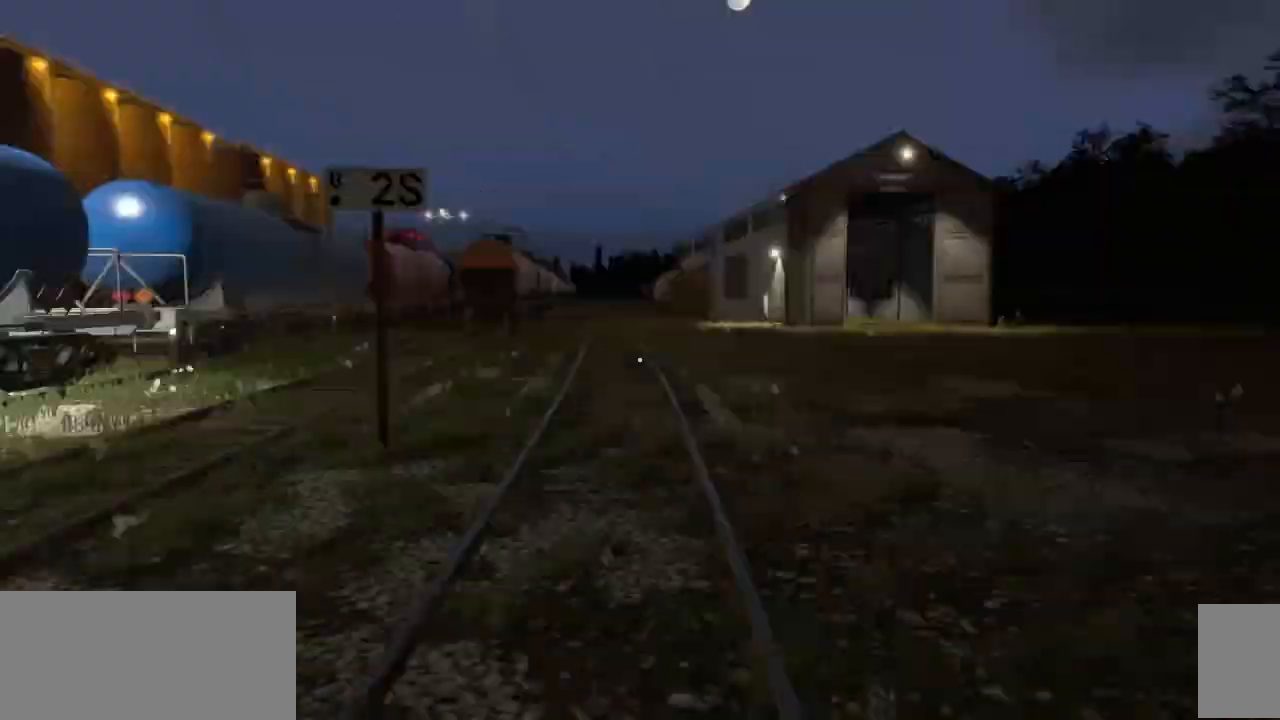
{"keys": ["tab"], "mouse": [], "events": [[133, "shift_l", "up"], [133, "w", "up"], [417, "tab", "down"], [433, "tab", "up"], [467, "tab", "down"]]}
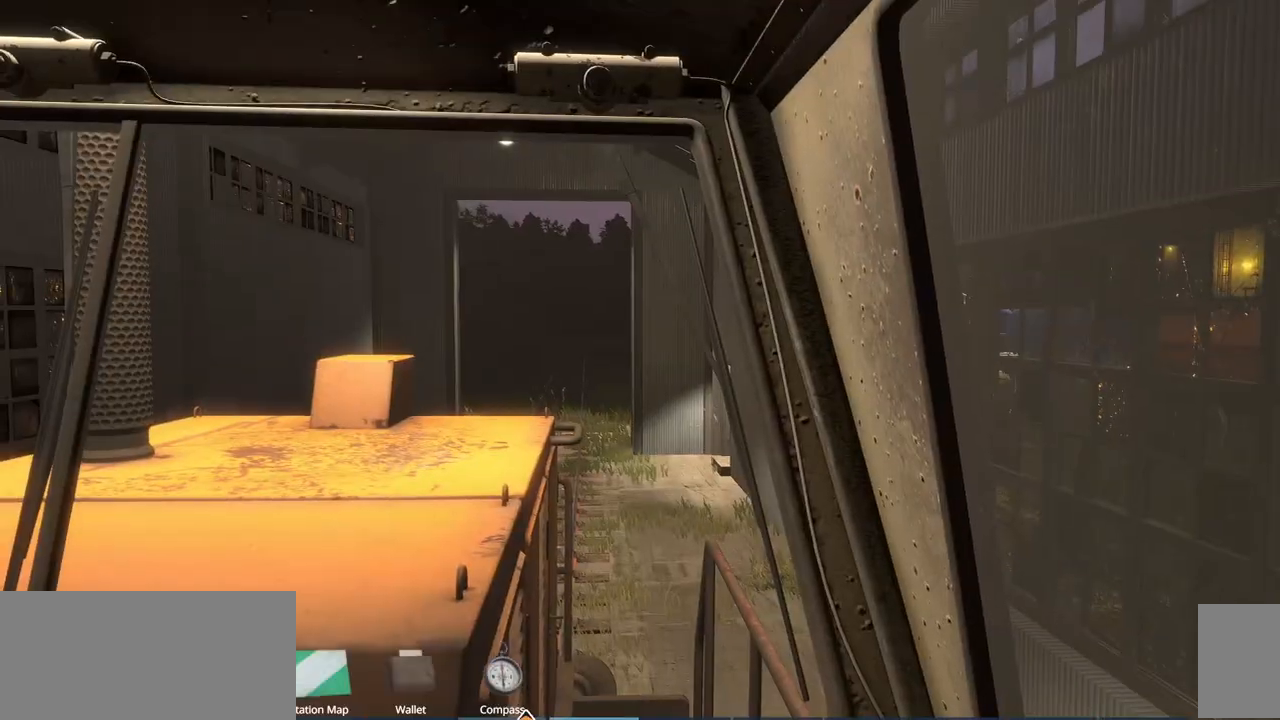
{"keys": [], "mouse": [], "events": [[50, "tab", "up"], [117, "tab", "down"], [183, "tab", "up"], [233, "alt_l", "down"], [283, "alt_l", "up"]]}
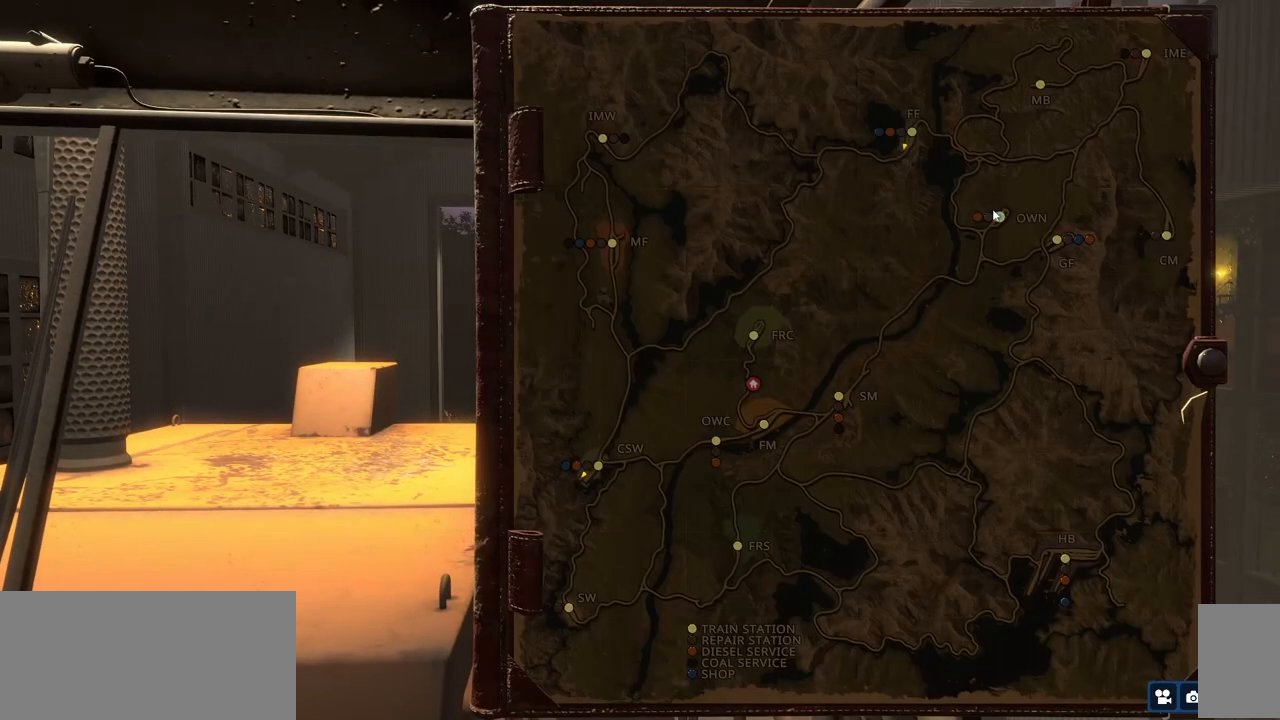
{"keys": [], "mouse": [], "events": []}
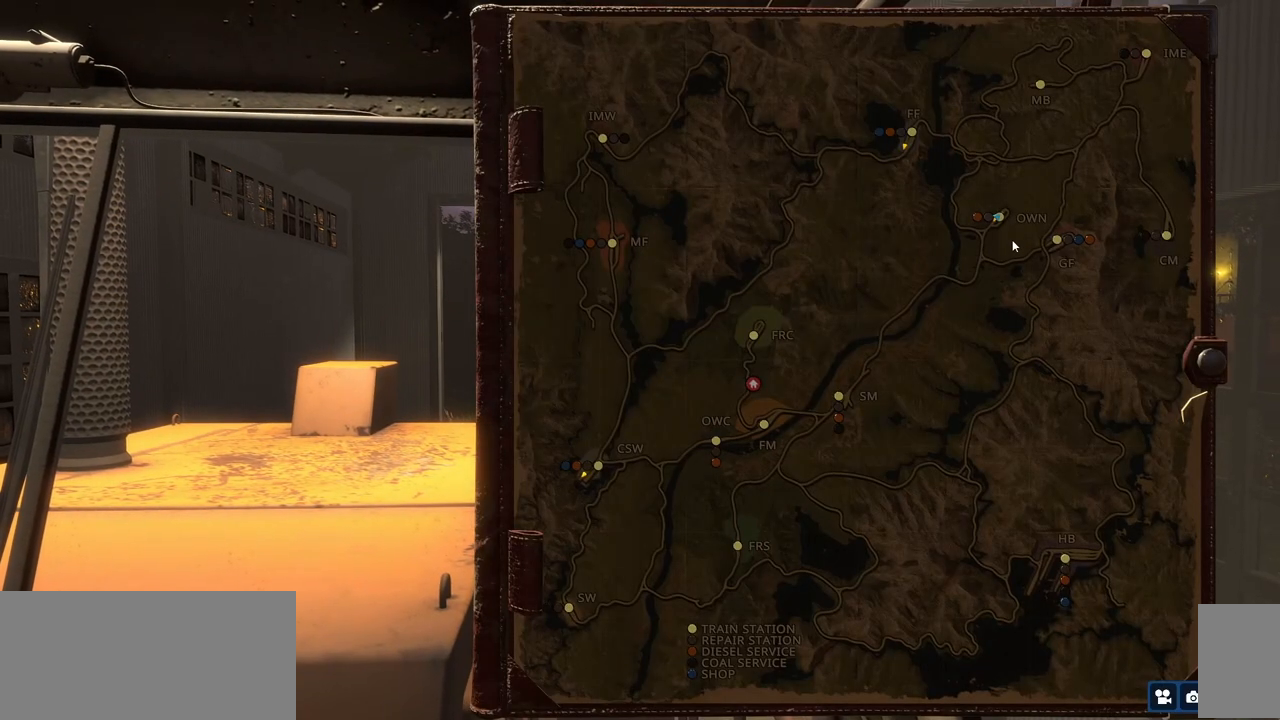
{"keys": [], "mouse": [], "events": []}
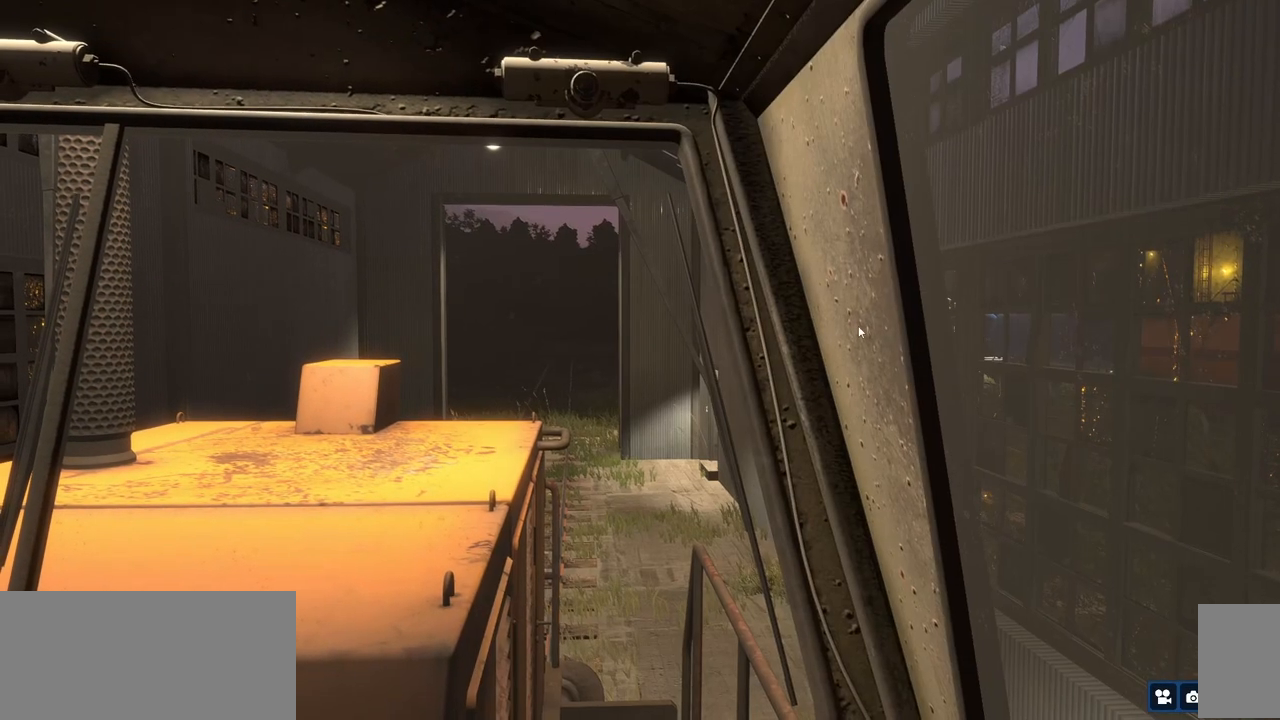
{"keys": [], "mouse": [], "events": [[17, "s", "down"], [33, "s", "up"], [83, "a", "down"], [83, "s", "down"], [117, "a", "up"], [117, "s", "up"]]}
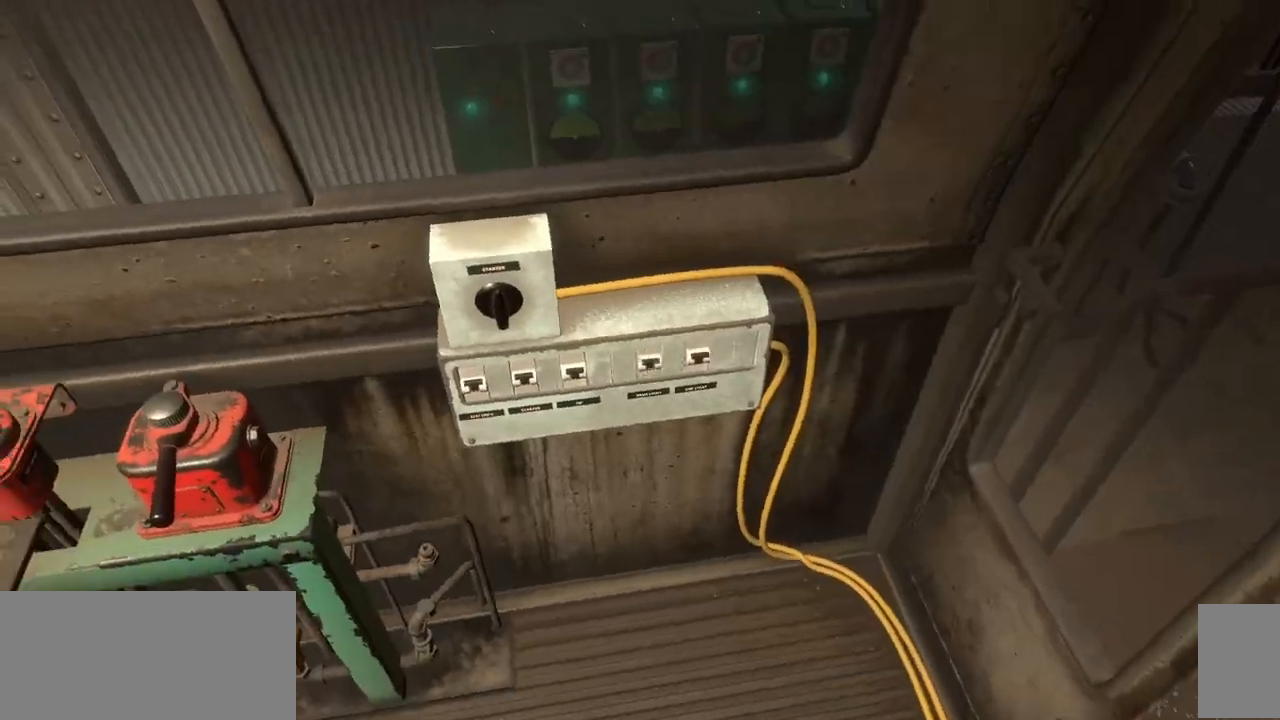
{"keys": [], "mouse": [], "events": []}
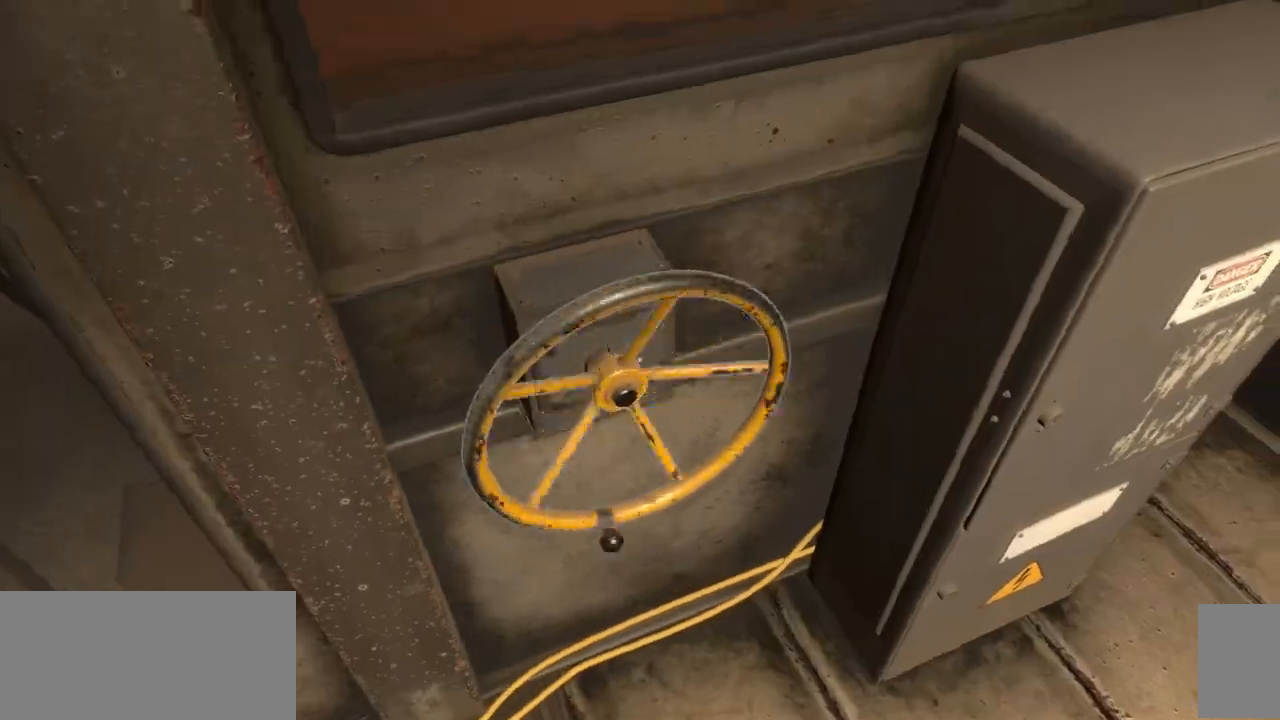
{"keys": [], "mouse": ["right"]}
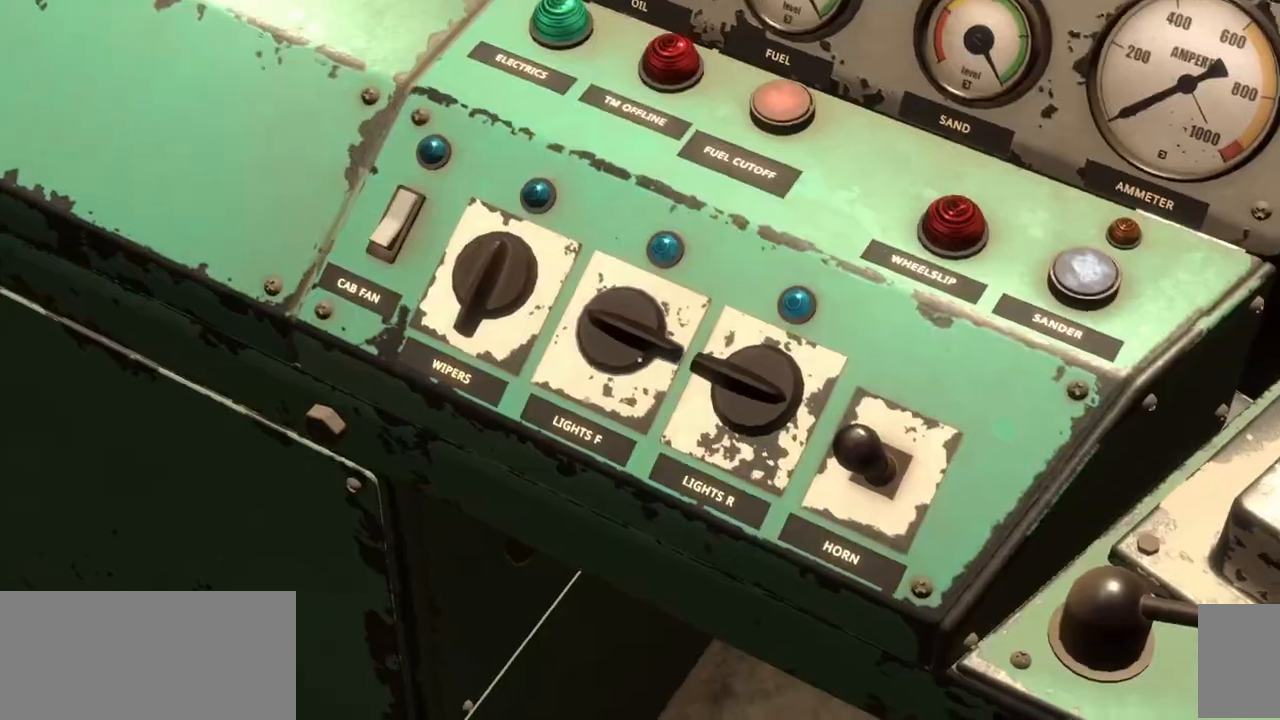
{"keys": [], "mouse": [], "events": [[283, "mouse_right", "up"], [333, "s", "down"], [350, "s", "up"]]}
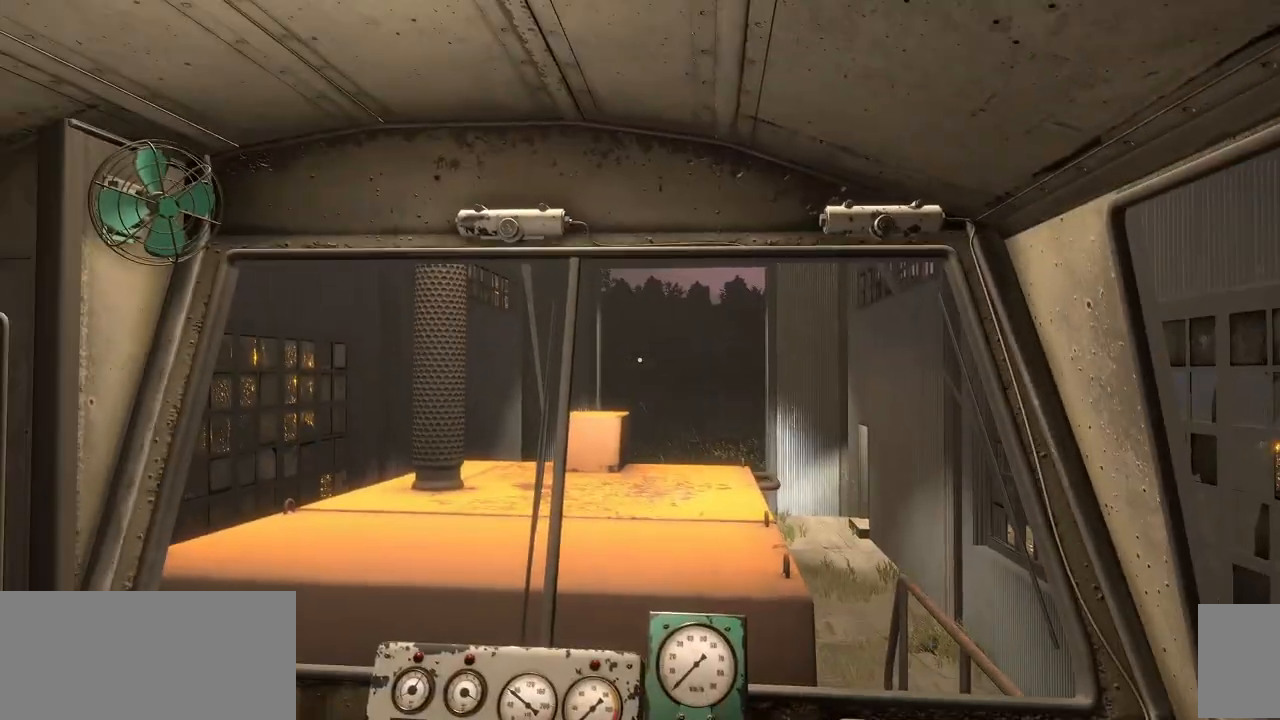
{"keys": [], "mouse": [], "events": [[217, "w", "down"], [283, "w", "up"]]}
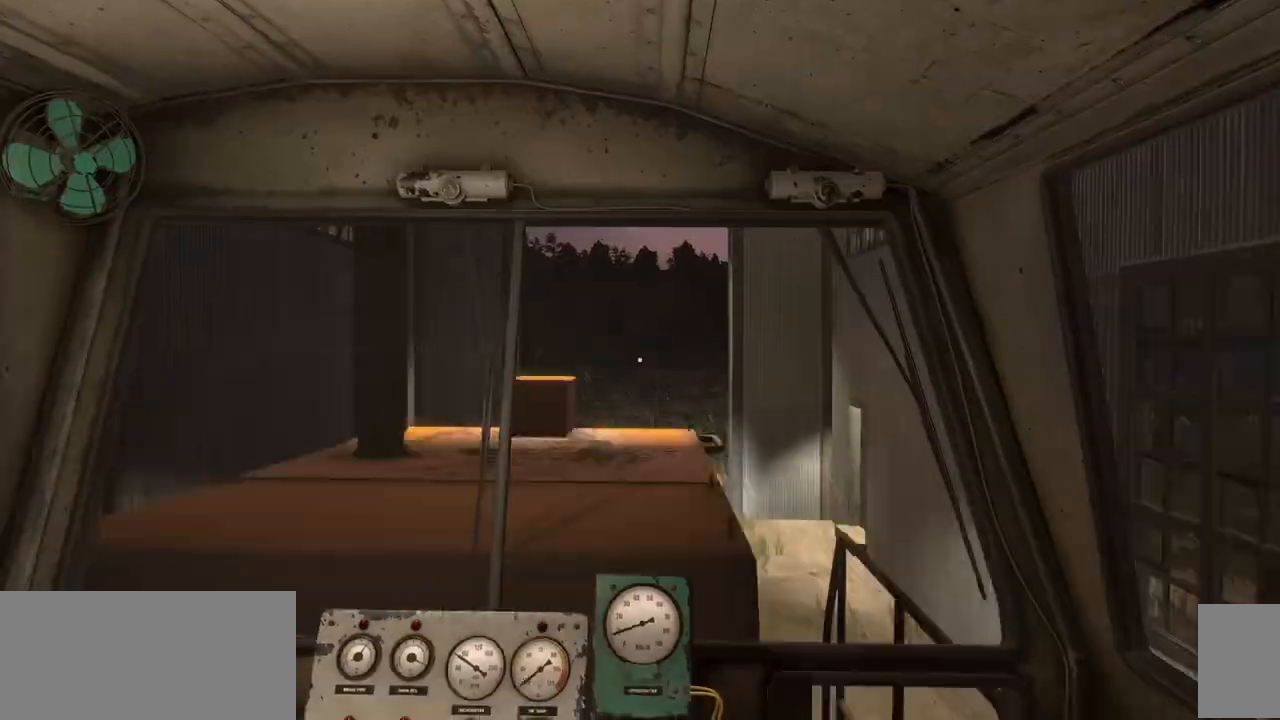
{"keys": [], "mouse": [], "events": []}
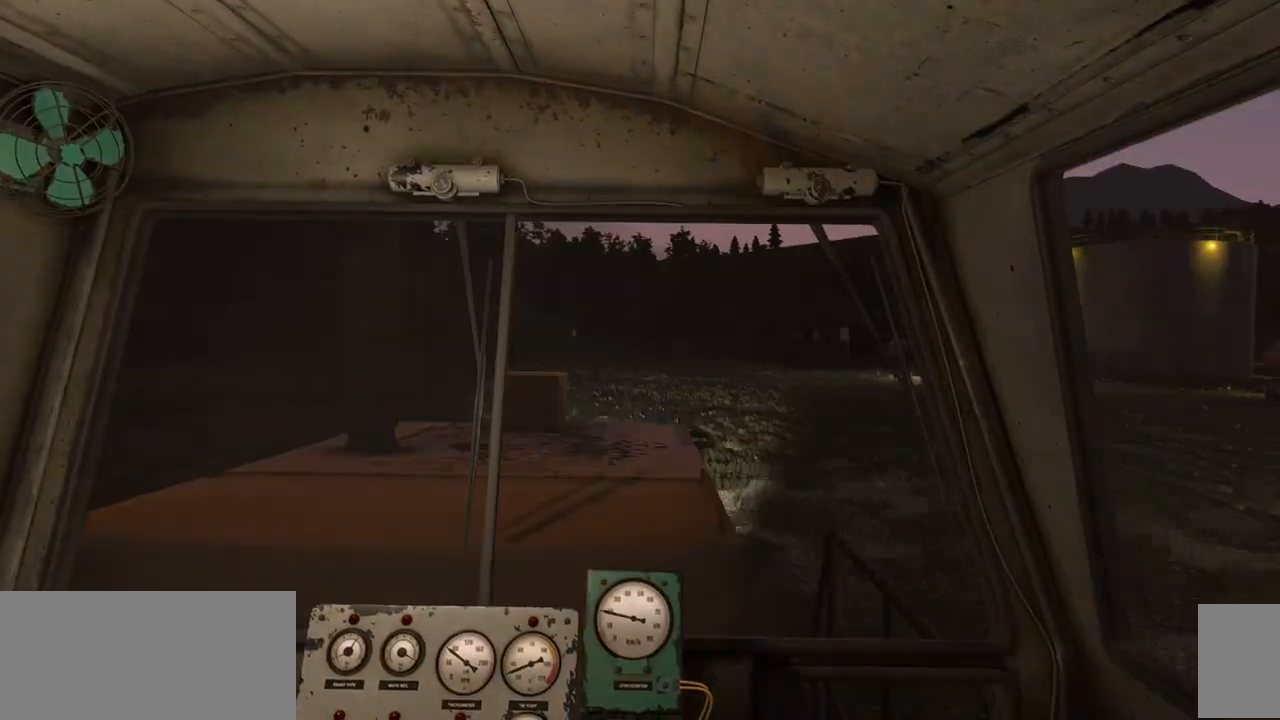
{"keys": ["f2"], "mouse": [], "events": [[183, "g", "down"], [233, "g", "up"], [383, "d", "down"], [417, "d", "up"], [500, "f2", "down"]]}
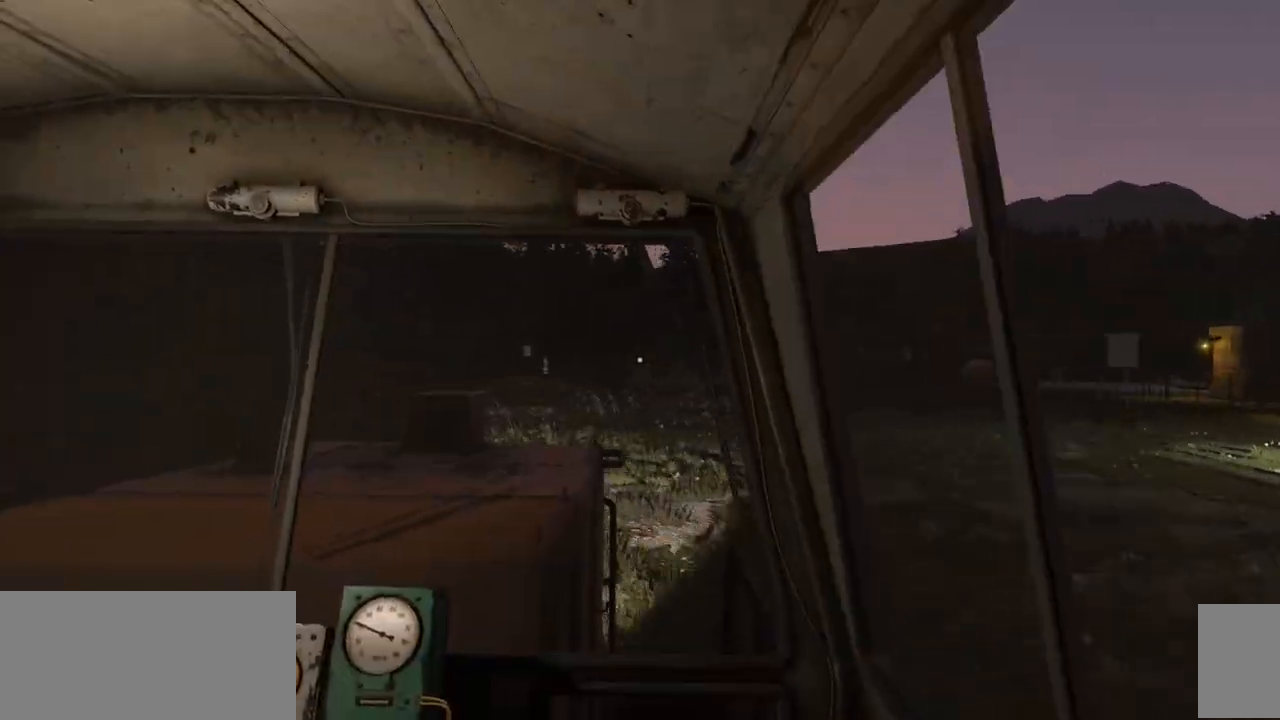
{"keys": [], "mouse": [], "events": [[17, "f2", "up"]]}
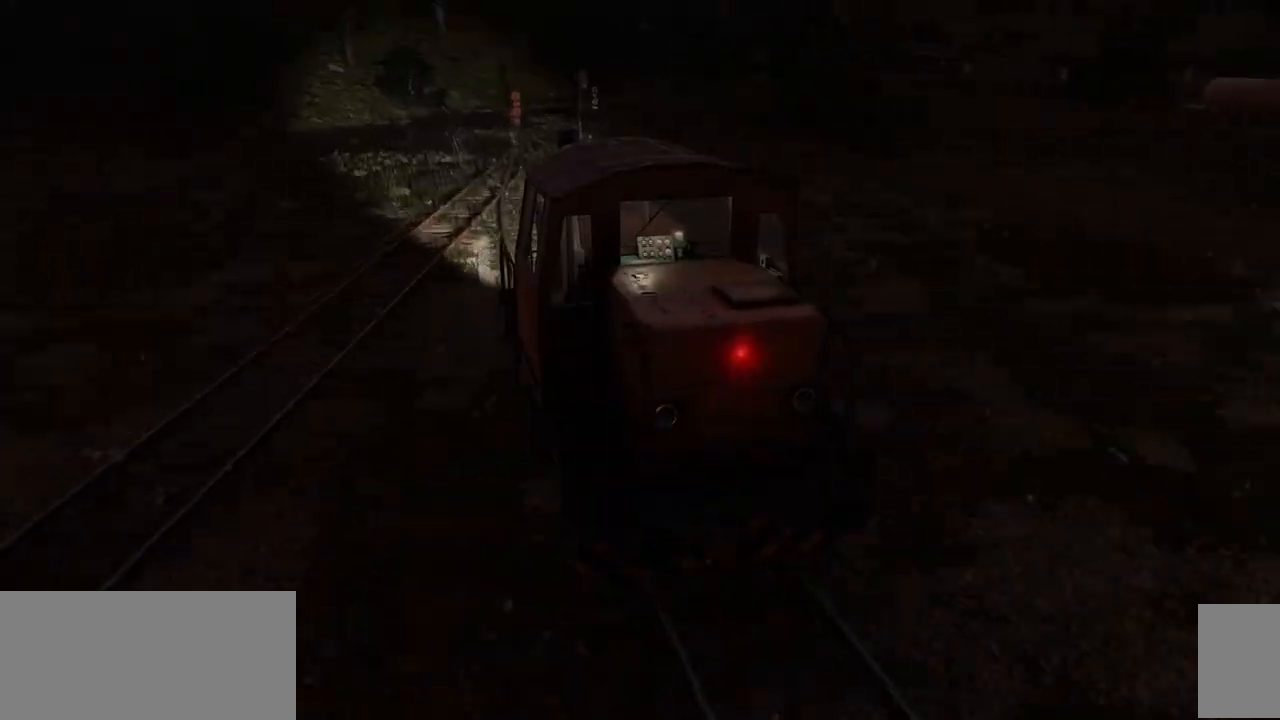
{"keys": [], "mouse": [], "events": [[83, "f1", "down"], [100, "f1", "up"]]}